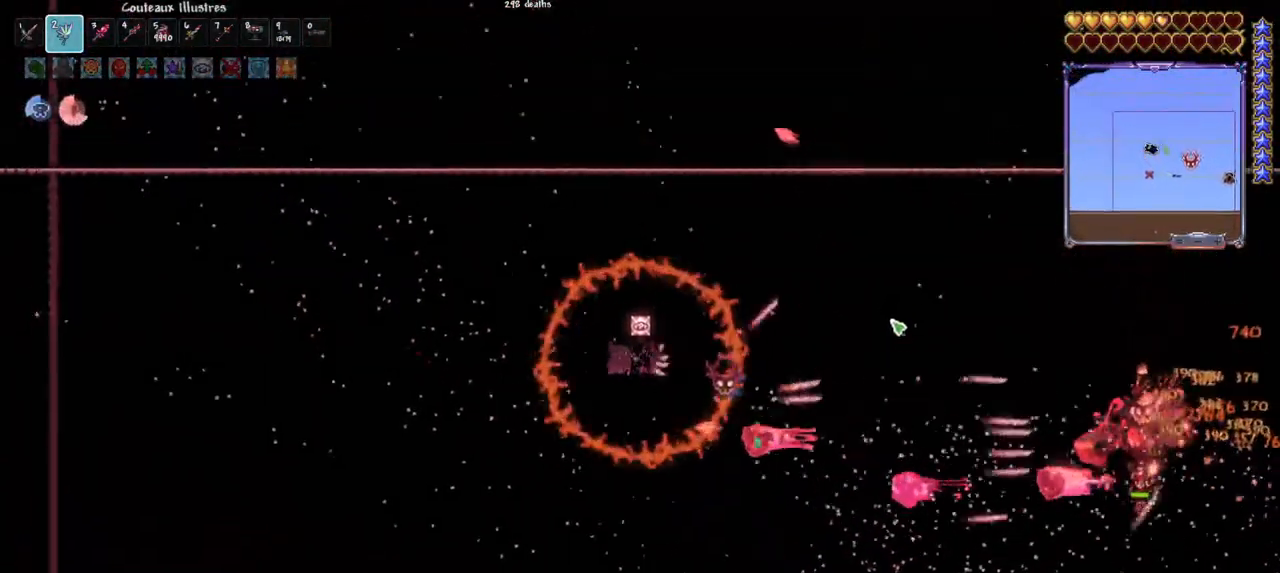
Gameplay with keyboard and mouse; each line is a JSON object with the keys and mouse buttons held at the frame after it. "events" lists presses ("down") and releases ("up") of "1", "2", "3", "4", "5", "a", "alt", "c", "caps_lock", "ctrl", "d", "e", "f", "g", "q", "r", "s", "shift", "space", "t", "tab", "v", "w", "x", "z", "mouse_left", "mouse_wheel" and "mouse_right" between this image and that frame as [ms after this image, input, new state], when the widget could be followed in between. "mouse_left", "mouse_wheel", "mouse_right" = the "left", "wheel", "right" buttons of the "mouse" list. No other keys are recorded. "wheel" means that the mouse wheel is clicked or scrolled. "mouse_move" is the direction in which the mouse moves at that frame (one of eight, or "still"), when it could be read.
{"keys": [], "mouse": ["left"], "mouse_move": "still", "events": [[50, "space", "up"], [183, "d", "down"], [283, "space", "down"], [417, "d", "up"], [467, "space", "up"]]}
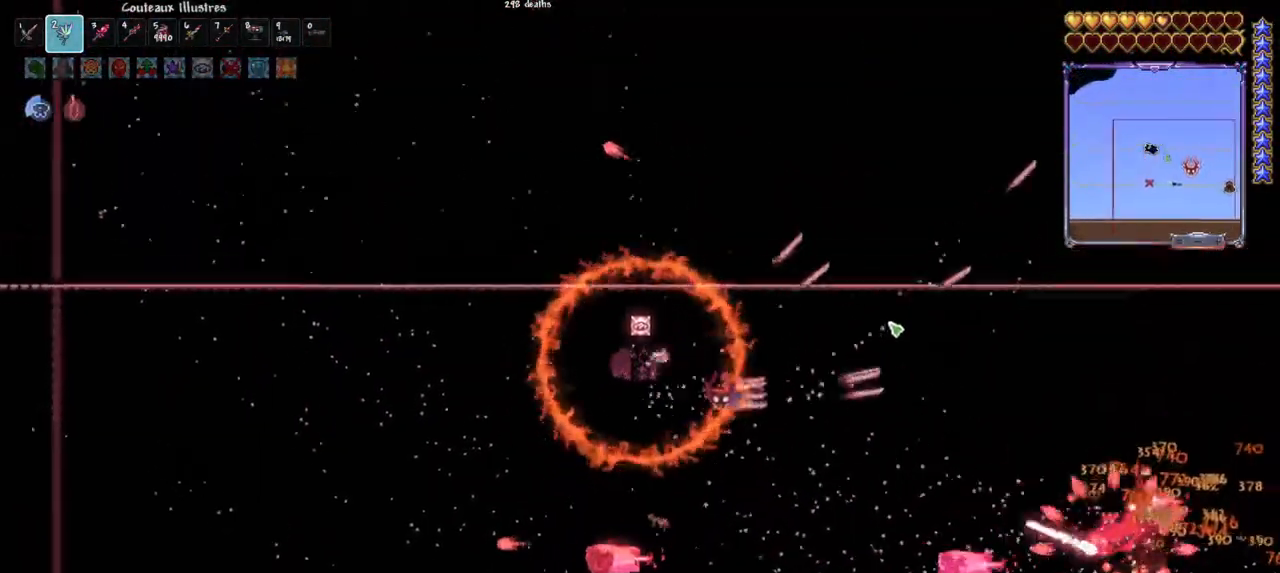
{"keys": [], "mouse": ["left"], "mouse_move": "still", "events": [[100, "space", "down"], [433, "space", "up"]]}
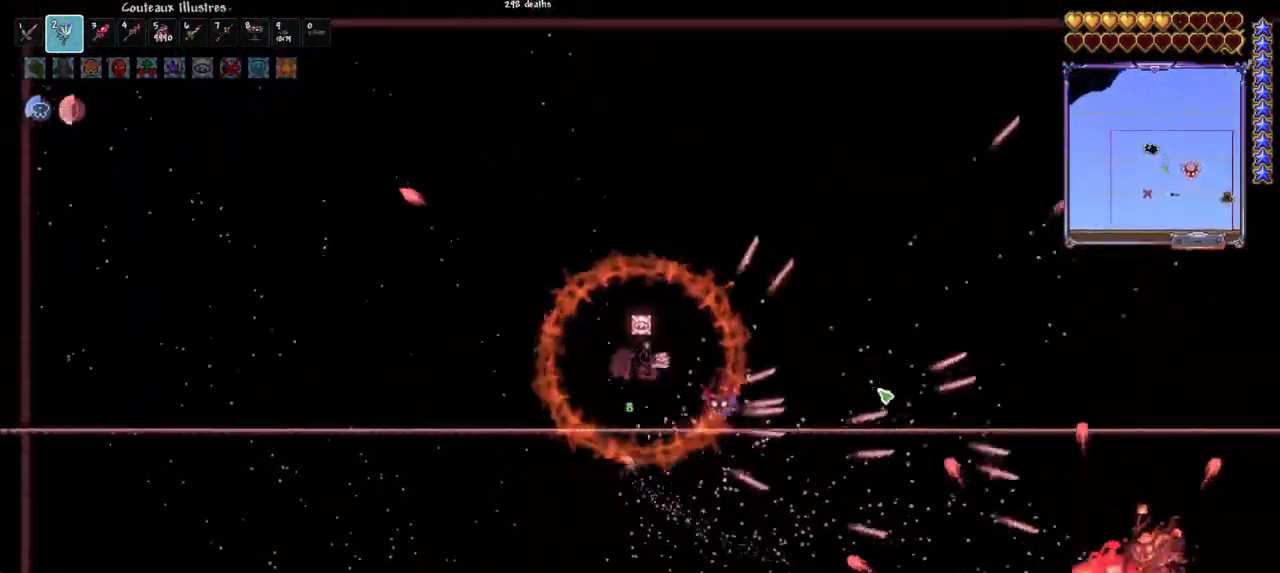
{"keys": [], "mouse": ["left"], "mouse_move": "still", "events": []}
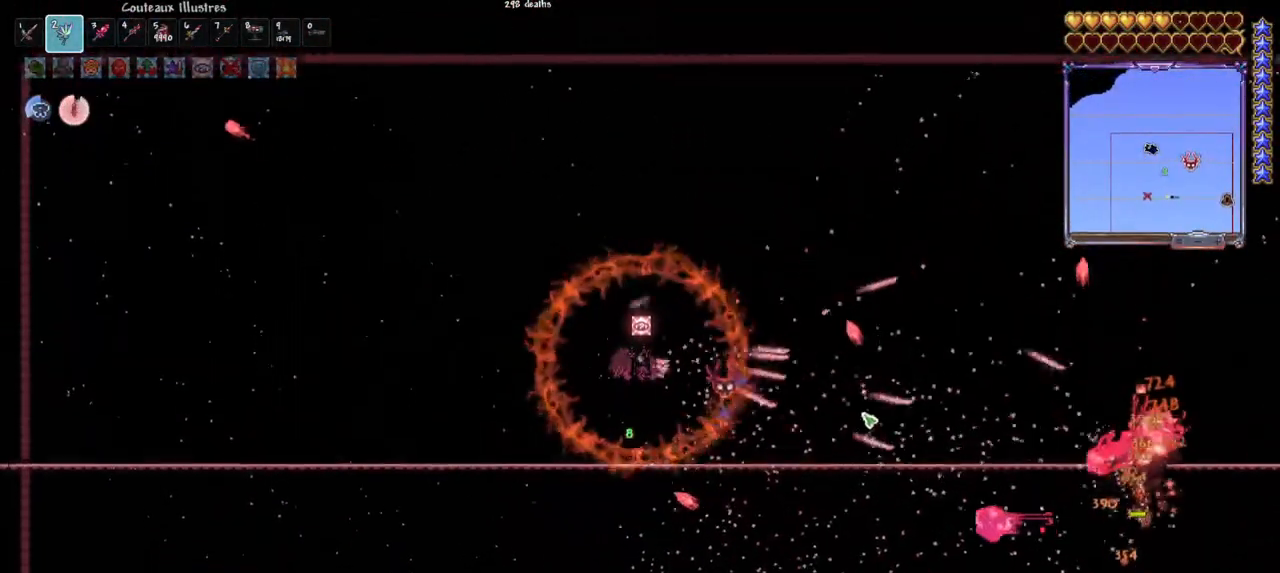
{"keys": ["q"], "mouse": ["left"], "mouse_move": "still", "events": [[133, "space", "down"], [283, "space", "up"], [417, "q", "down"]]}
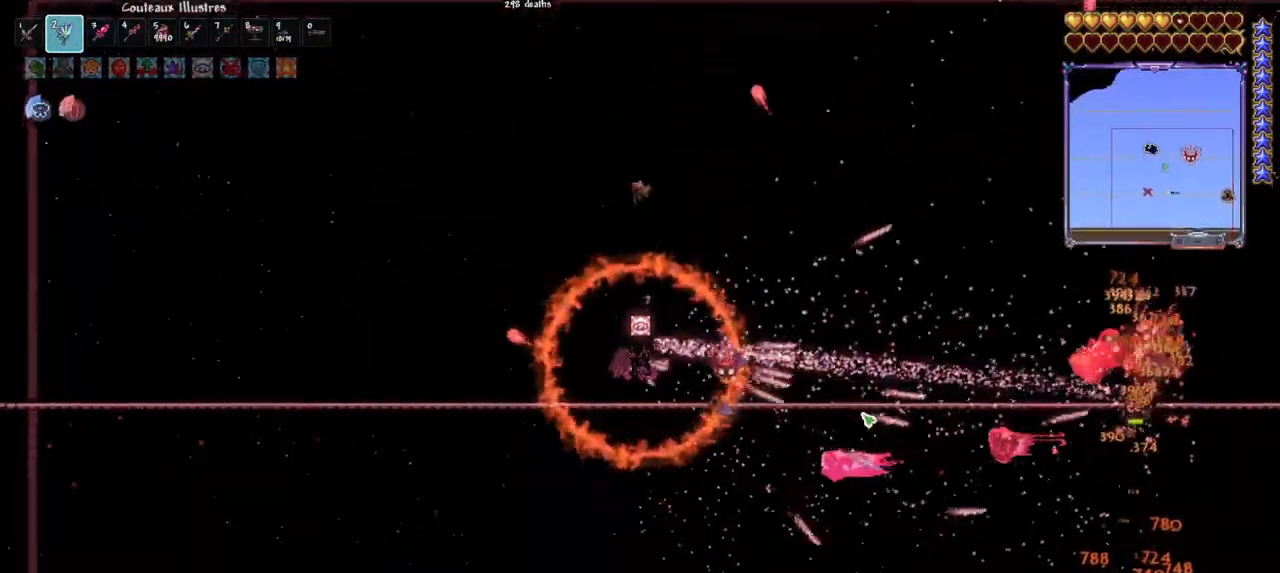
{"keys": ["d"], "mouse": ["left"], "mouse_move": "still", "events": [[100, "q", "up"], [483, "d", "down"]]}
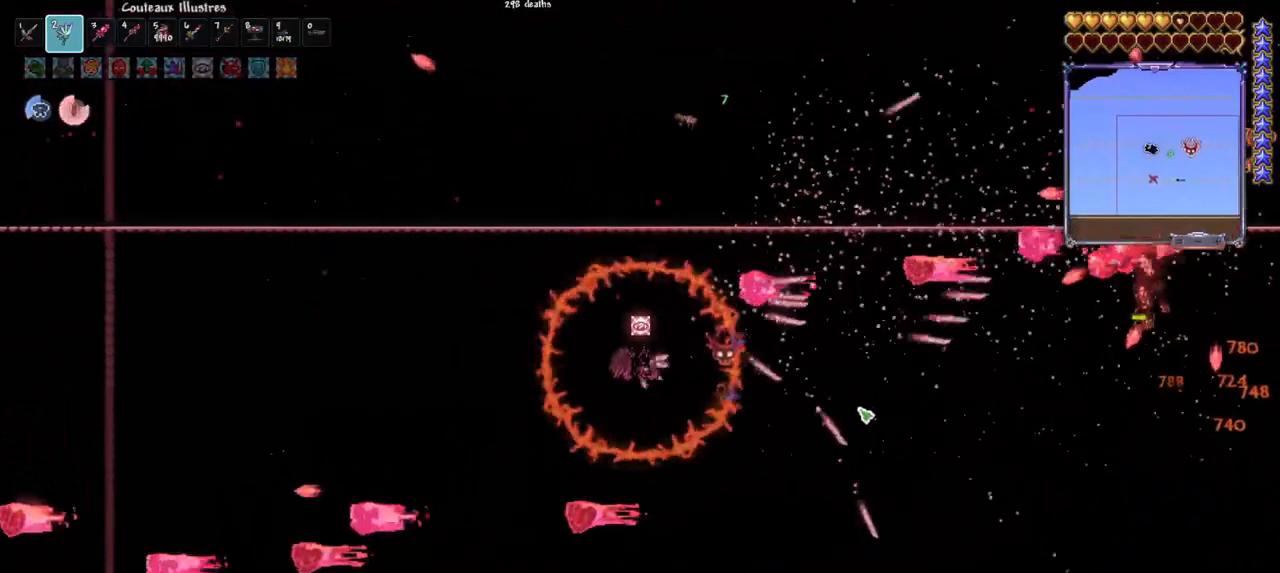
{"keys": ["q"], "mouse": ["left"], "mouse_move": "up", "events": [[267, "d", "up"], [450, "q", "down"]]}
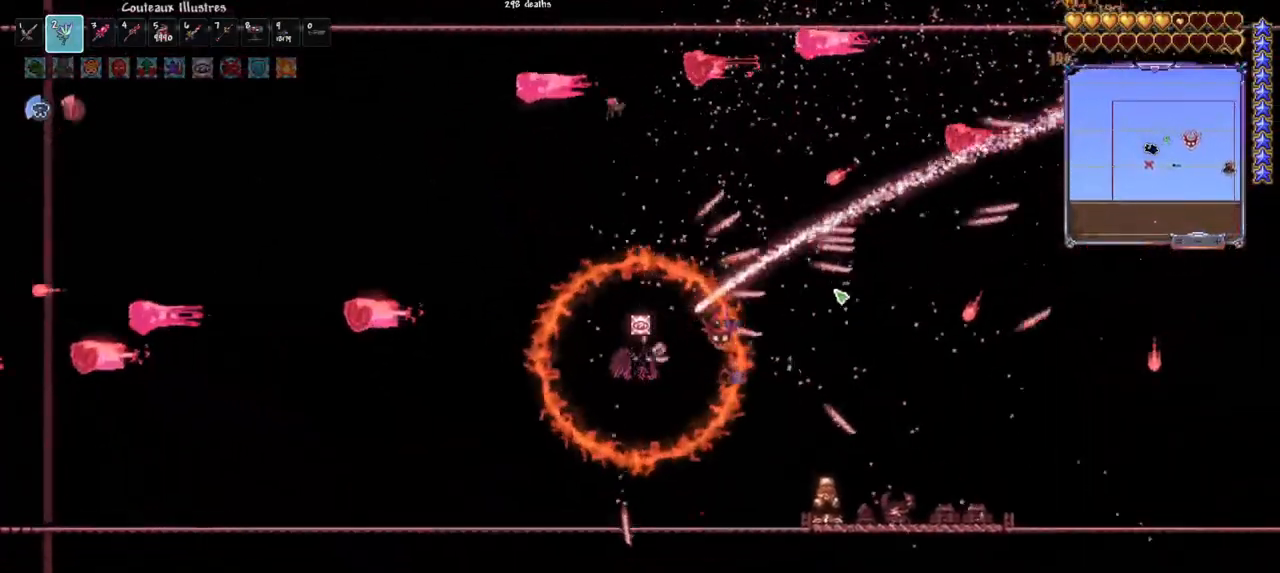
{"keys": [], "mouse": ["left"], "mouse_move": "up-left", "events": [[83, "q", "up"]]}
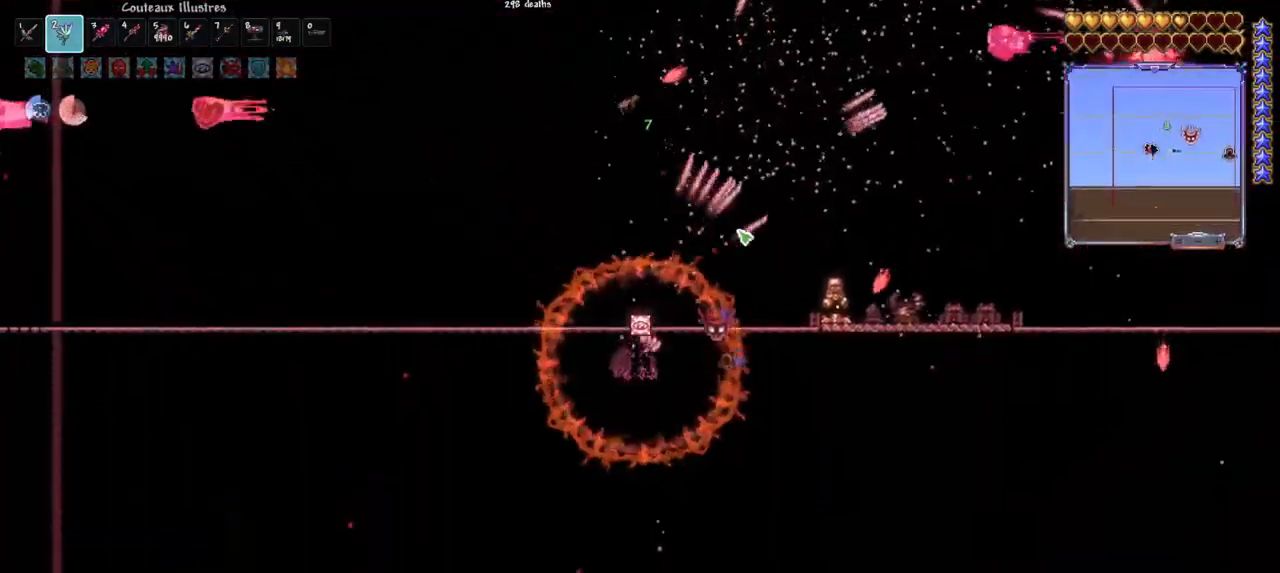
{"keys": ["q"], "mouse": ["left"], "mouse_move": "still", "events": [[17, "e", "down"], [100, "e", "up"], [300, "q", "down"], [300, "space", "down"], [433, "space", "up"]]}
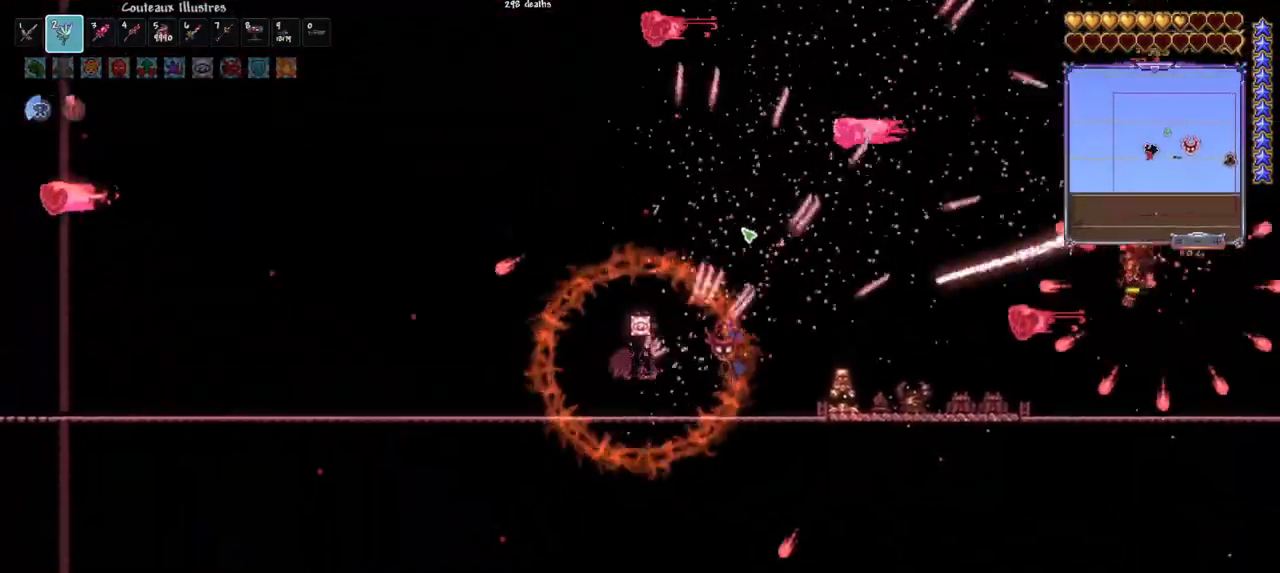
{"keys": ["space"], "mouse": ["left"], "mouse_move": "still", "events": [[33, "q", "up"], [167, "d", "down"], [217, "space", "down"], [317, "d", "up"], [350, "space", "up"], [450, "space", "down"]]}
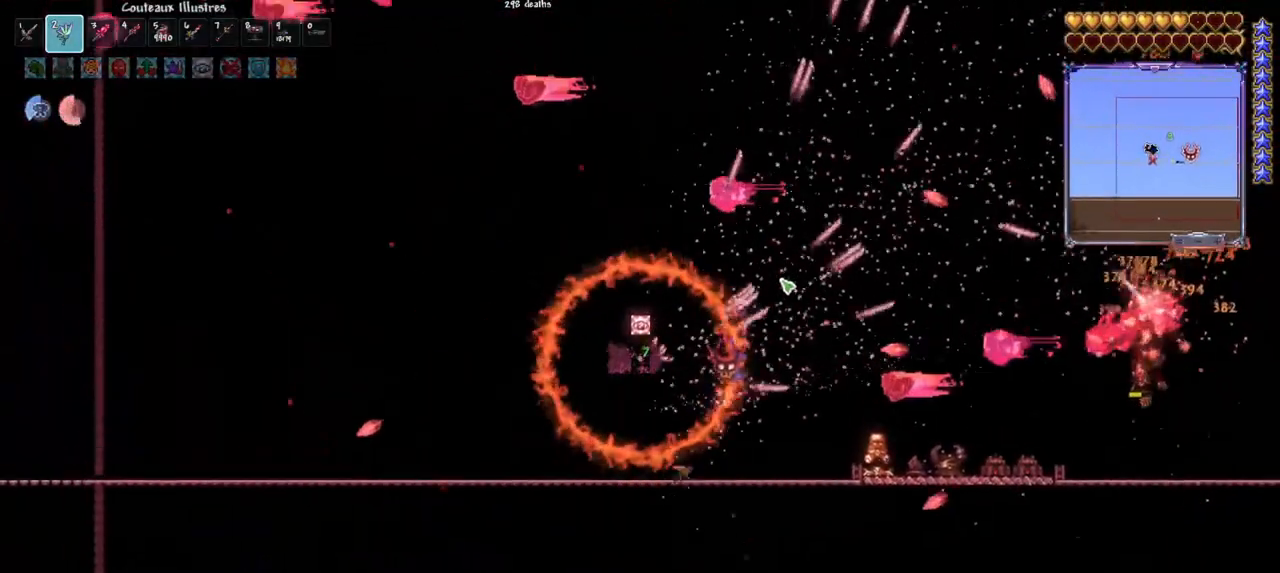
{"keys": [], "mouse": ["left"], "mouse_move": "still", "events": [[133, "space", "up"], [233, "space", "down"], [417, "space", "up"]]}
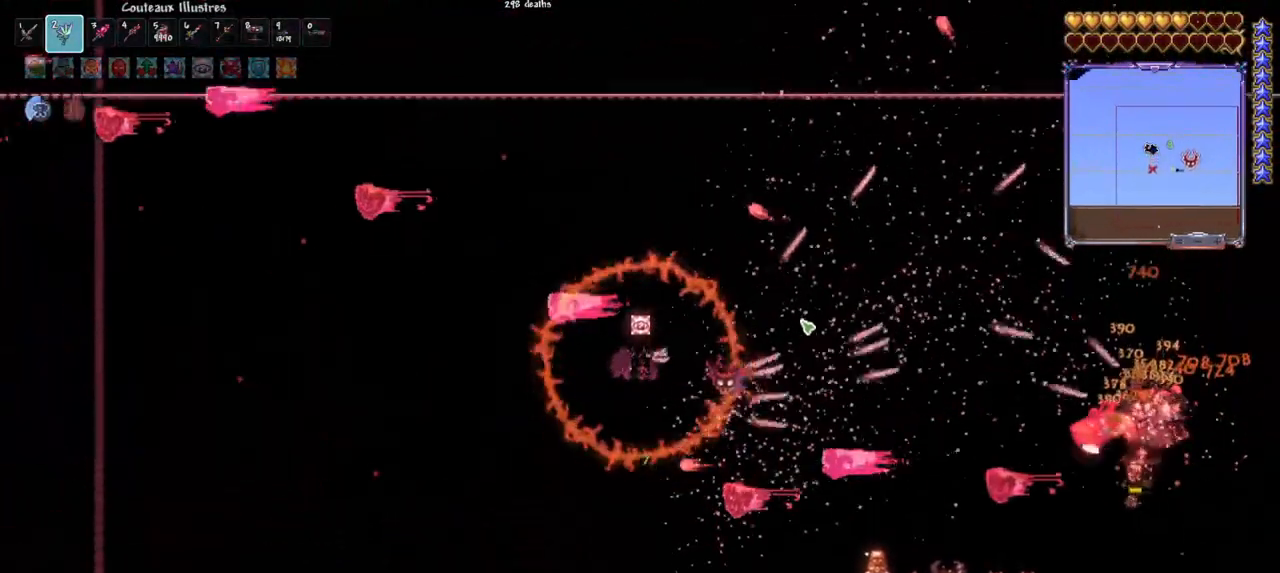
{"keys": ["d", "space"], "mouse": ["left"], "mouse_move": "still", "events": [[67, "space", "down"], [200, "space", "up"], [350, "d", "down"], [350, "space", "down"]]}
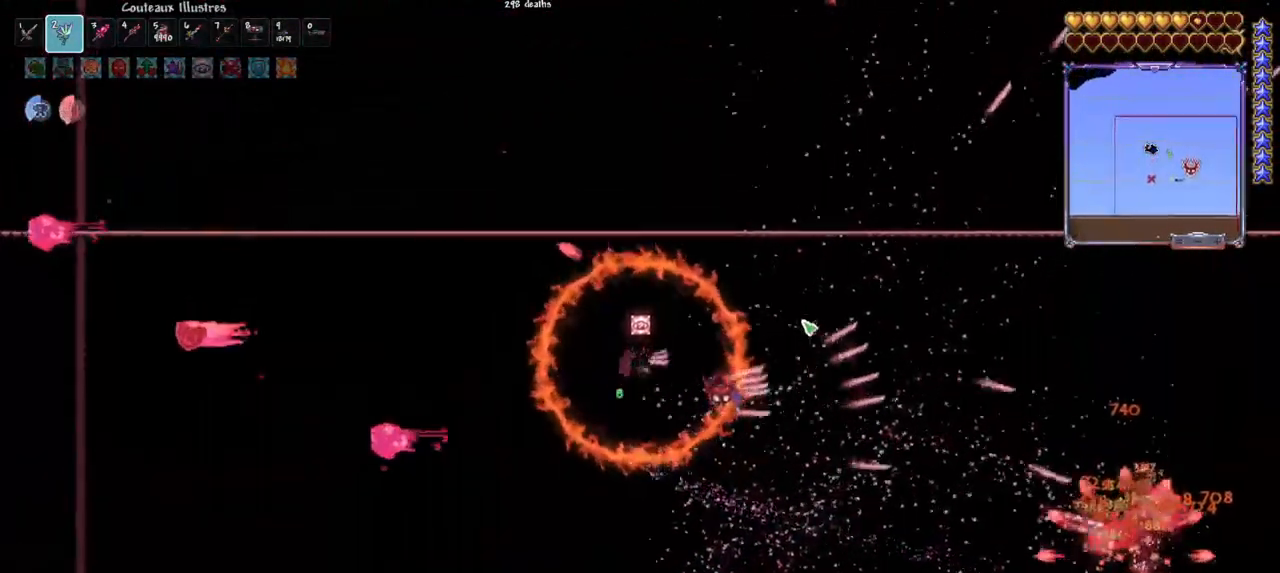
{"keys": ["d", "space"], "mouse": ["left"], "mouse_move": "still", "events": [[33, "space", "up"], [217, "space", "down"]]}
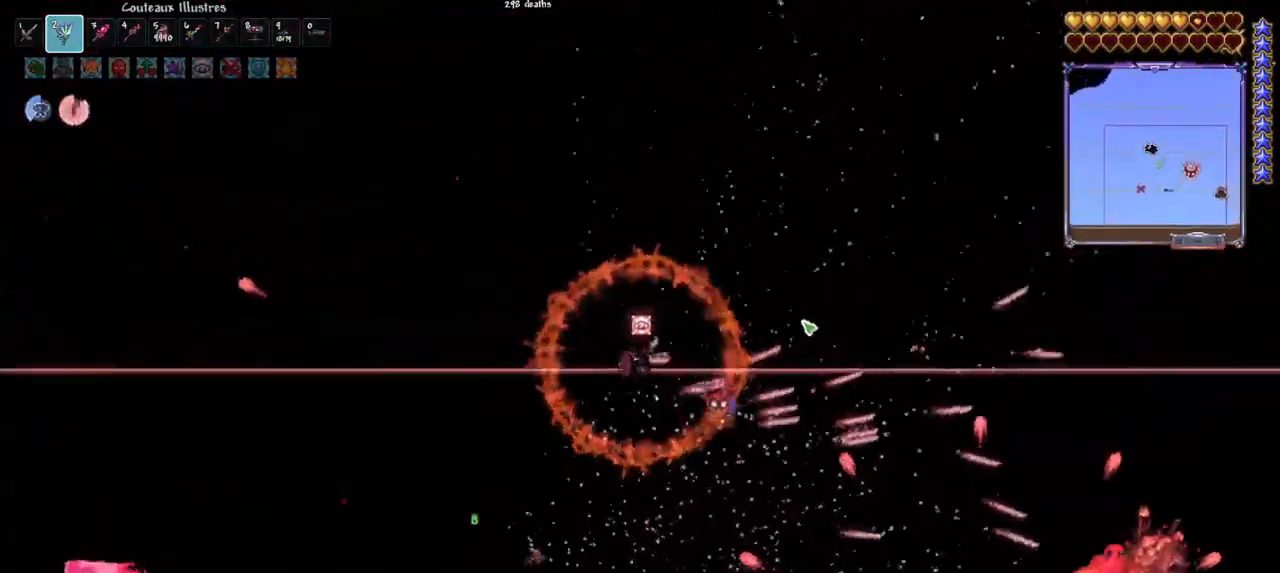
{"keys": [], "mouse": ["left"], "mouse_move": "still", "events": [[183, "d", "up"], [233, "q", "down"], [233, "space", "up"], [367, "q", "up"]]}
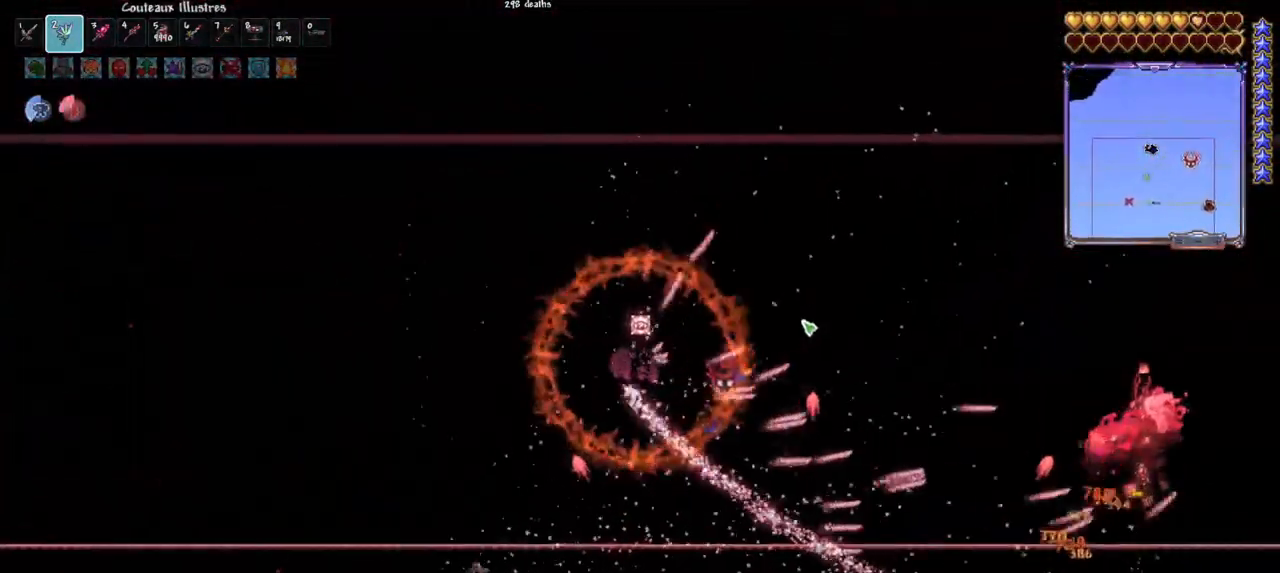
{"keys": ["q"], "mouse": ["left"], "mouse_move": "still", "events": [[250, "q", "down"]]}
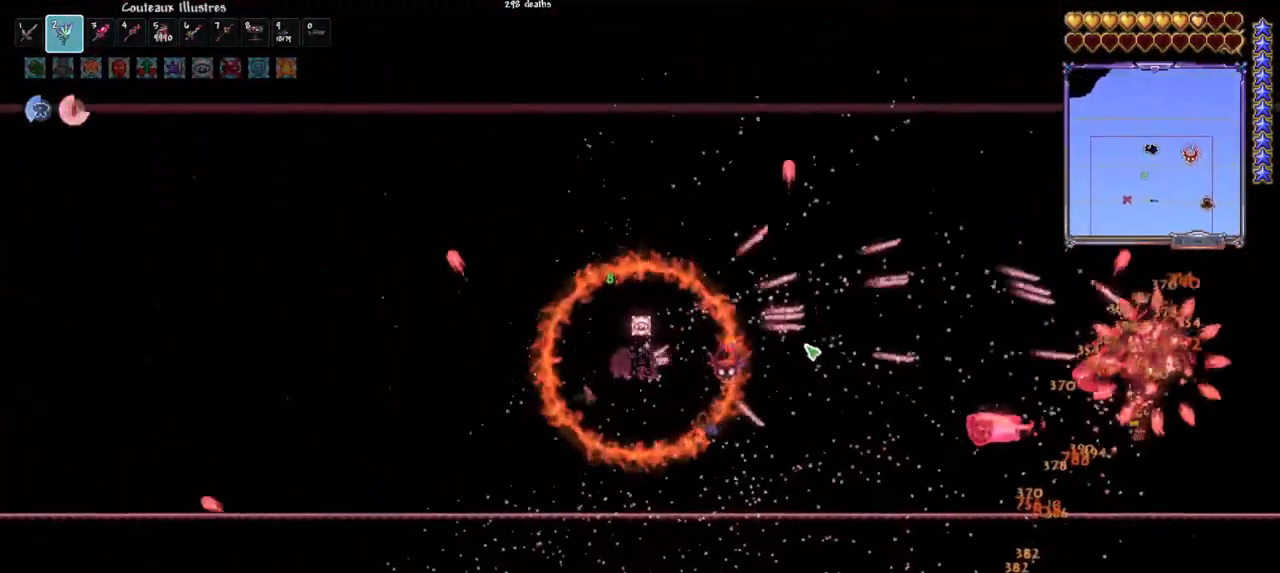
{"keys": [], "mouse": ["left"], "mouse_move": "still", "events": [[33, "space", "down"], [67, "d", "down"], [117, "q", "up"], [217, "space", "up"], [300, "d", "up"]]}
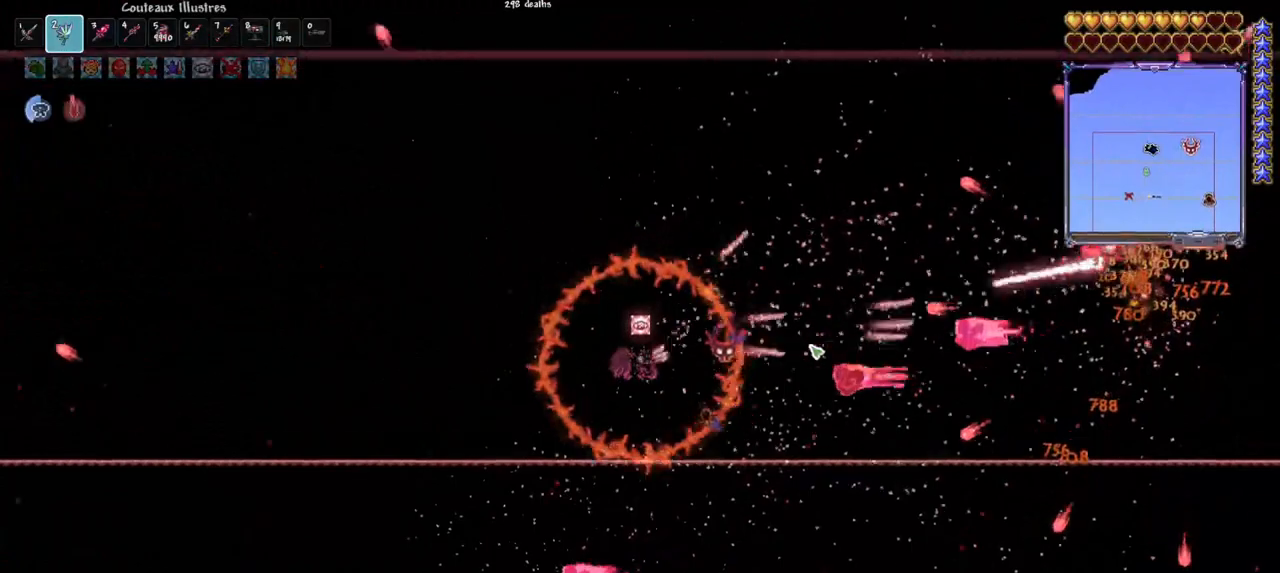
{"keys": ["d"], "mouse": ["left"], "mouse_move": "still", "events": [[283, "q", "down"], [417, "d", "down"], [467, "q", "up"]]}
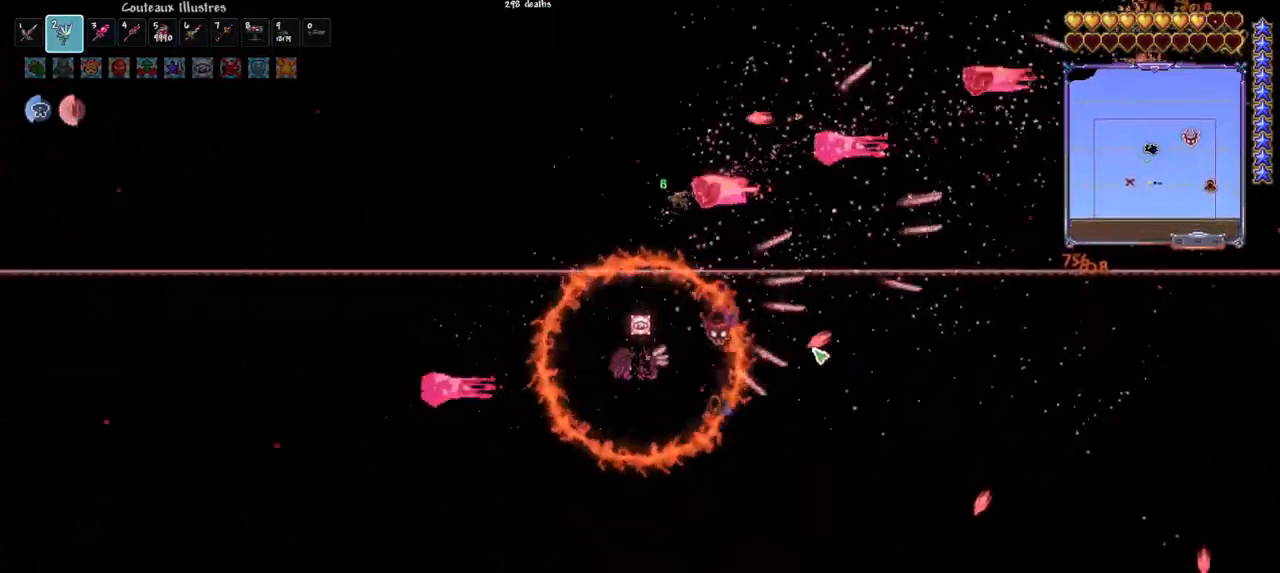
{"keys": ["d"], "mouse": ["left"], "mouse_move": "up-left", "events": []}
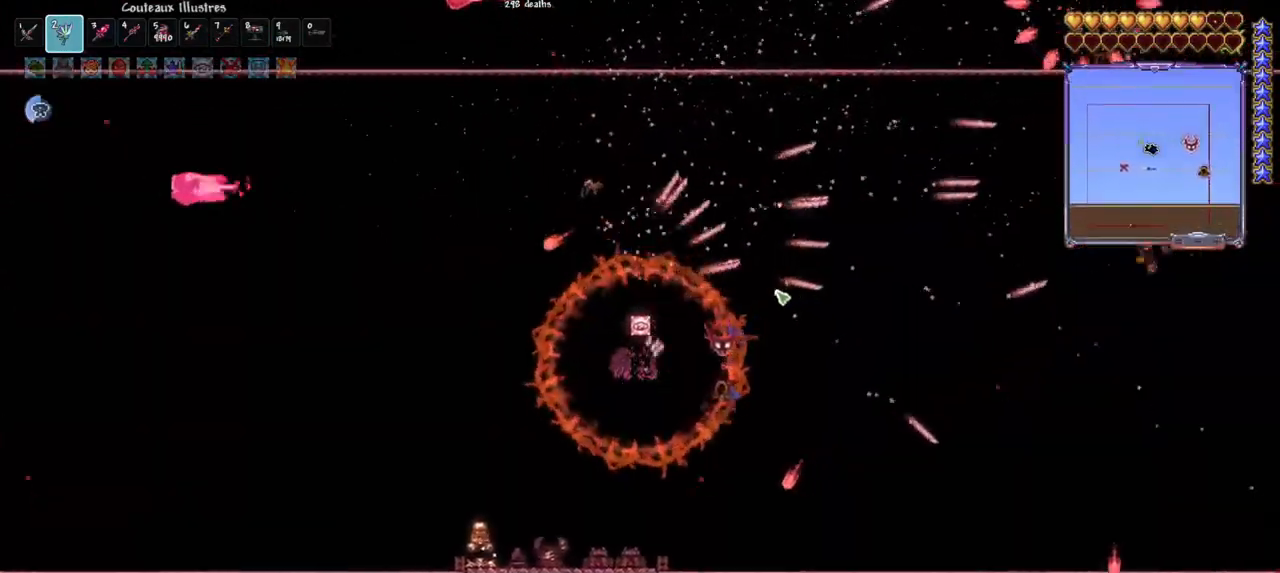
{"keys": ["q"], "mouse": ["left"], "mouse_move": "still", "events": [[350, "d", "up"], [400, "q", "down"]]}
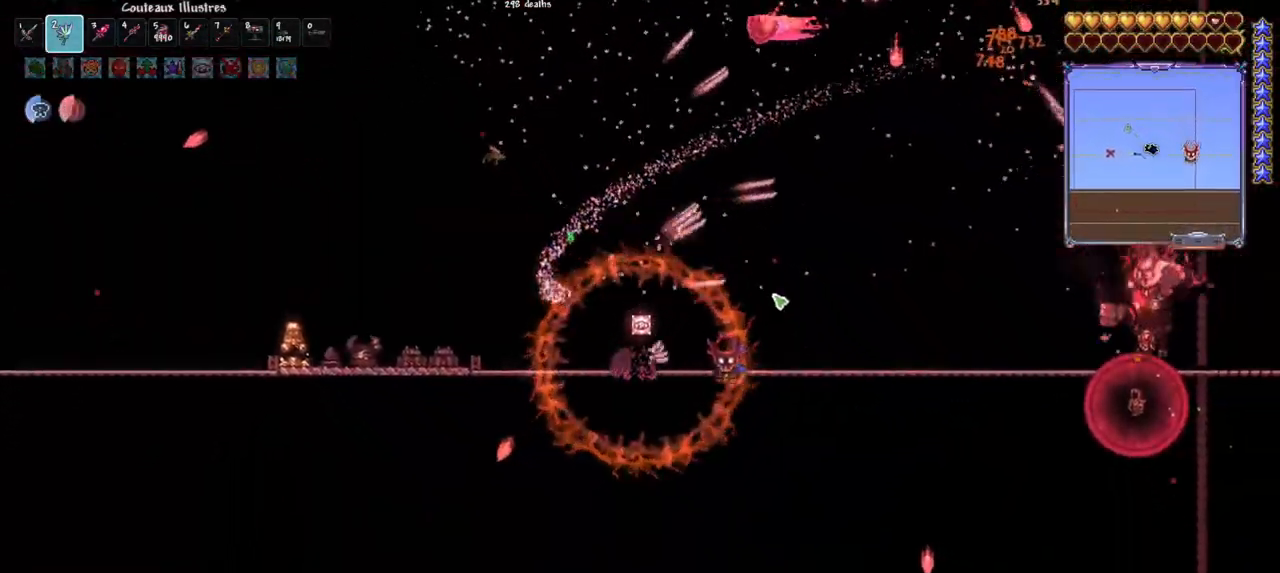
{"keys": ["q", "space"], "mouse": ["left"], "mouse_move": "left", "events": [[50, "space", "down"], [183, "q", "up"], [233, "space", "up"], [367, "q", "down"], [417, "space", "down"]]}
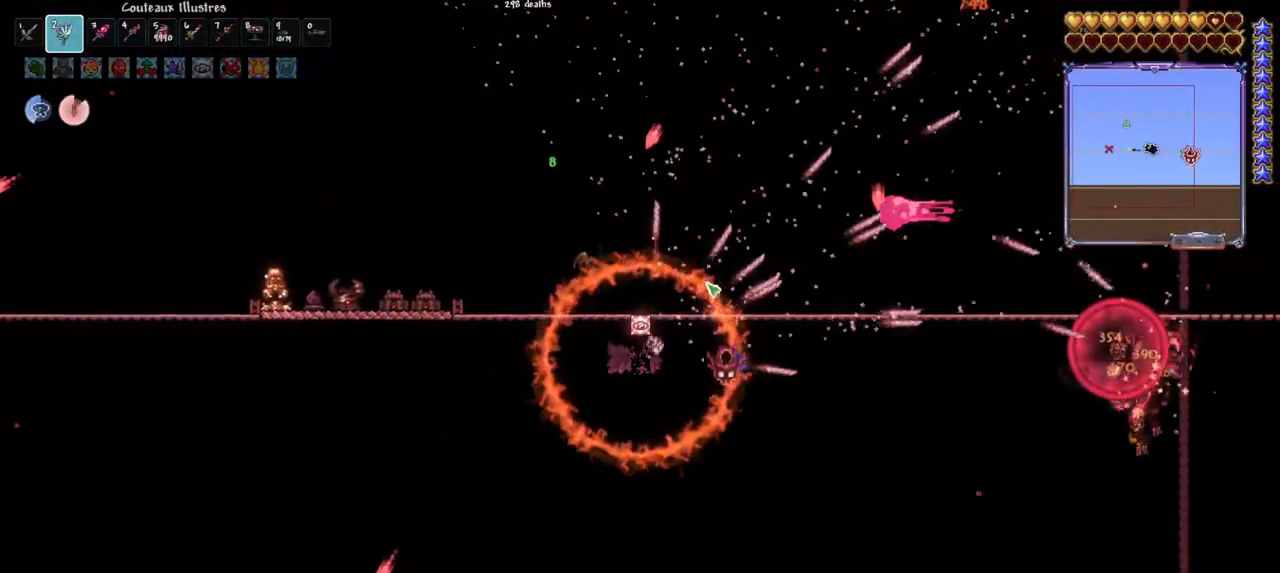
{"keys": [], "mouse": ["left"], "mouse_move": "still", "events": [[67, "q", "up"], [100, "space", "up"]]}
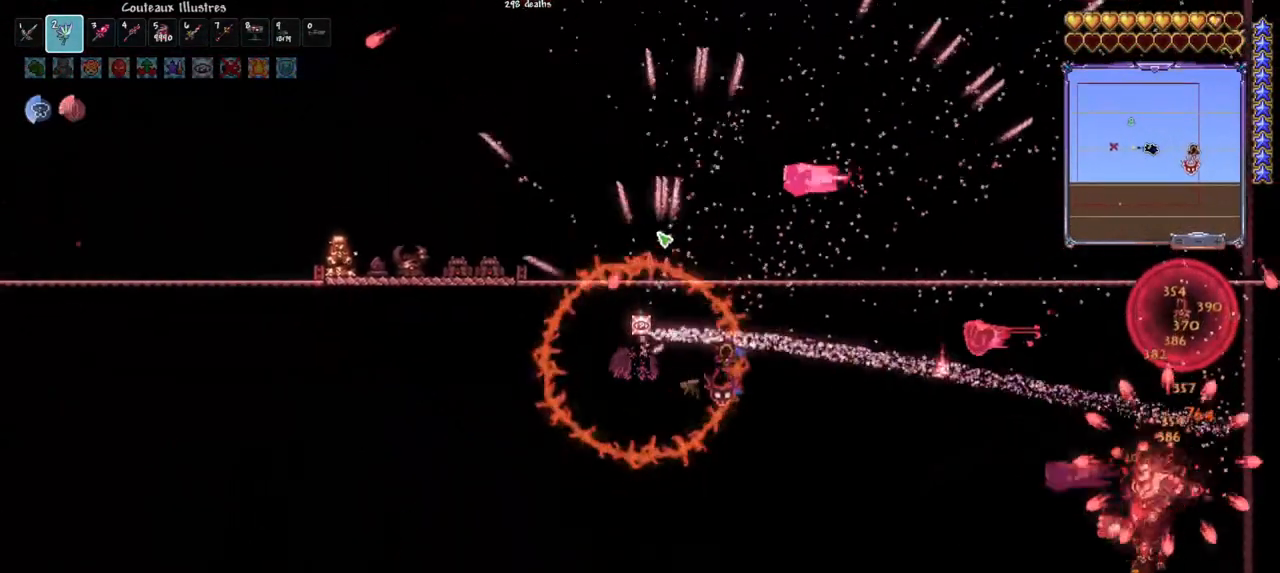
{"keys": ["q", "space"], "mouse": ["left"], "mouse_move": "still", "events": [[83, "d", "down"], [167, "space", "down"], [217, "d", "up"], [450, "q", "down"]]}
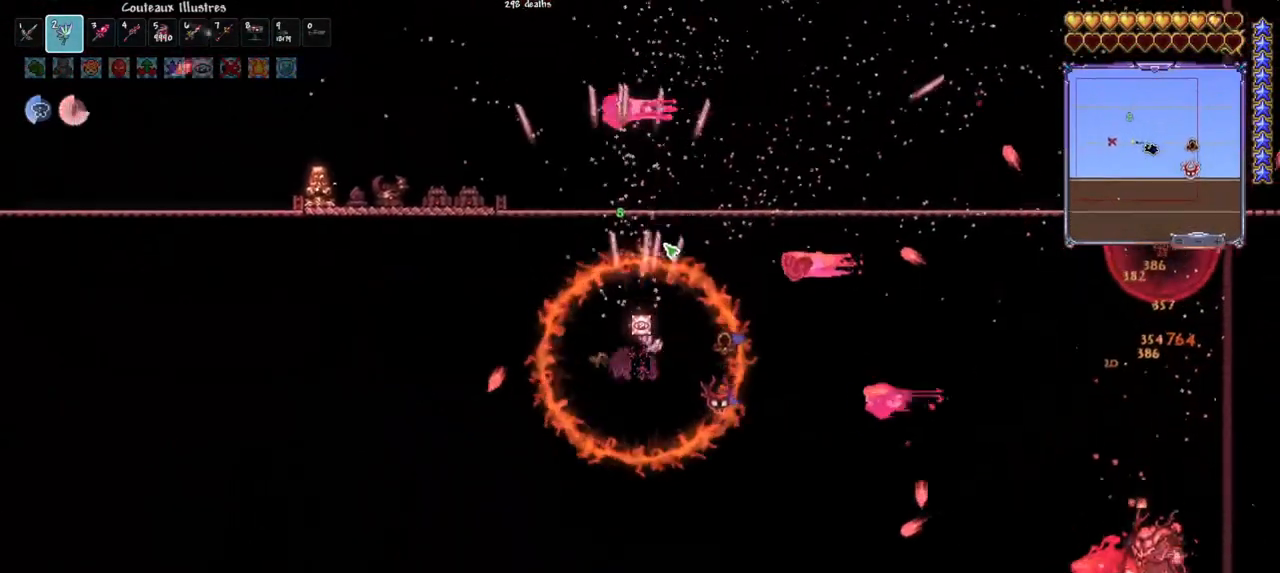
{"keys": ["d", "space"], "mouse": ["left"], "mouse_move": "still", "events": [[417, "d", "down"], [417, "q", "up"]]}
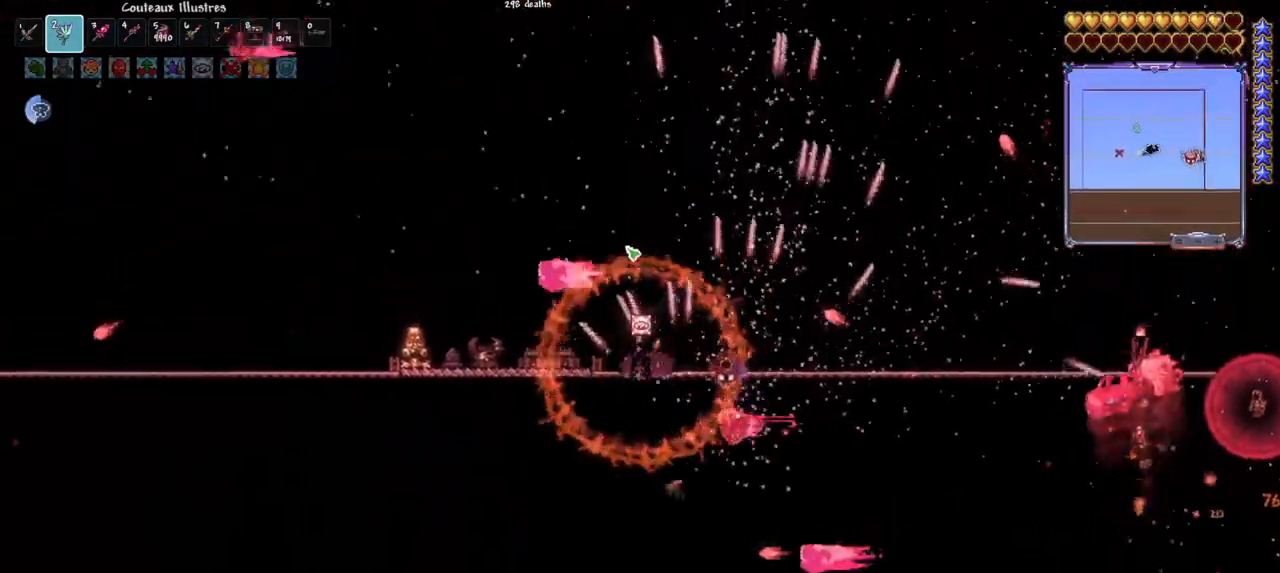
{"keys": ["q", "space"], "mouse": ["left"], "mouse_move": "up-left", "events": [[150, "d", "up"], [200, "q", "down"]]}
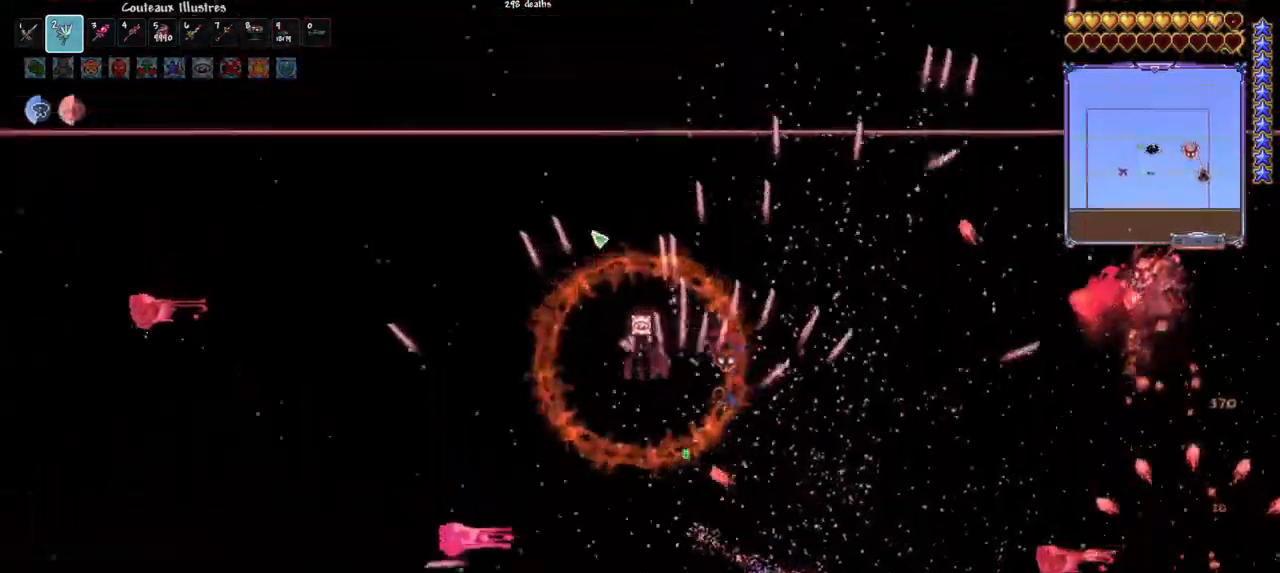
{"keys": ["q", "space"], "mouse": ["left"], "mouse_move": "down-right", "events": [[83, "q", "up"], [117, "space", "up"], [167, "e", "down"], [317, "e", "up"], [500, "q", "down"], [500, "space", "down"]]}
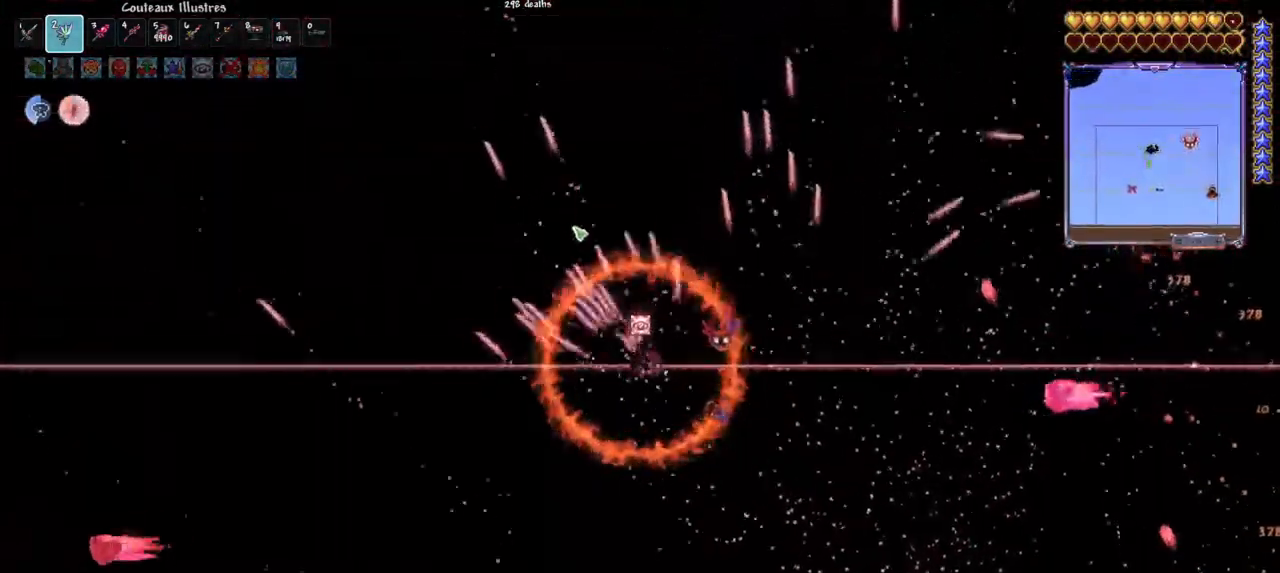
{"keys": ["space"], "mouse": ["left"], "mouse_move": "down-right", "events": [[183, "space", "up"], [333, "q", "up"], [367, "space", "down"]]}
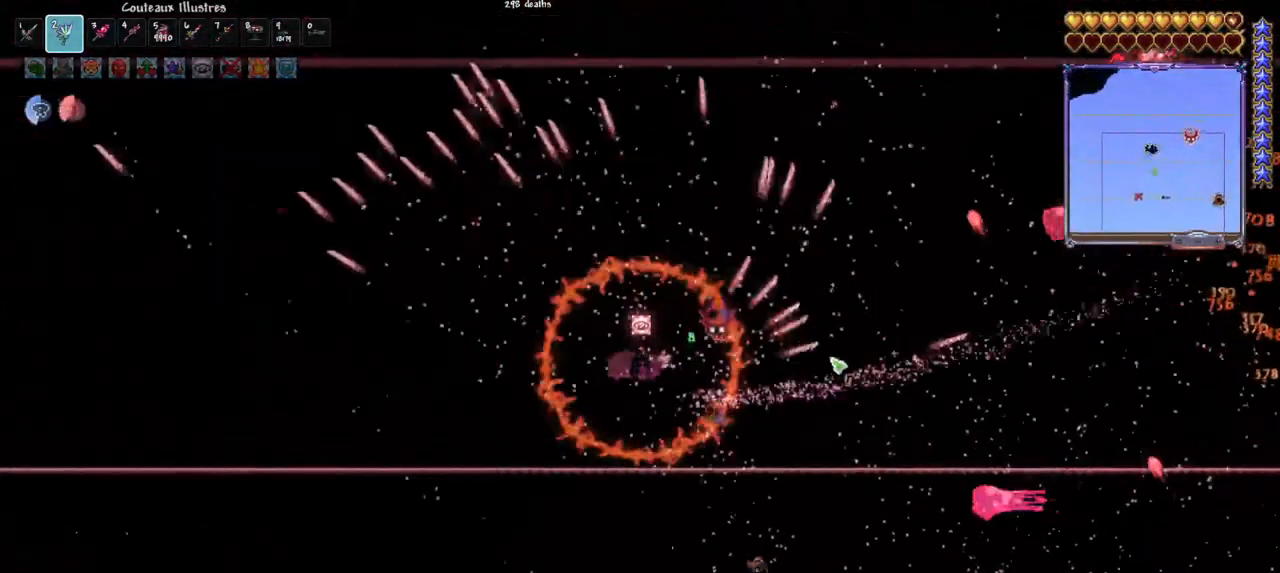
{"keys": ["d"], "mouse": ["left"], "mouse_move": "still", "events": [[17, "space", "up"], [200, "q", "down"], [383, "q", "up"], [483, "d", "down"]]}
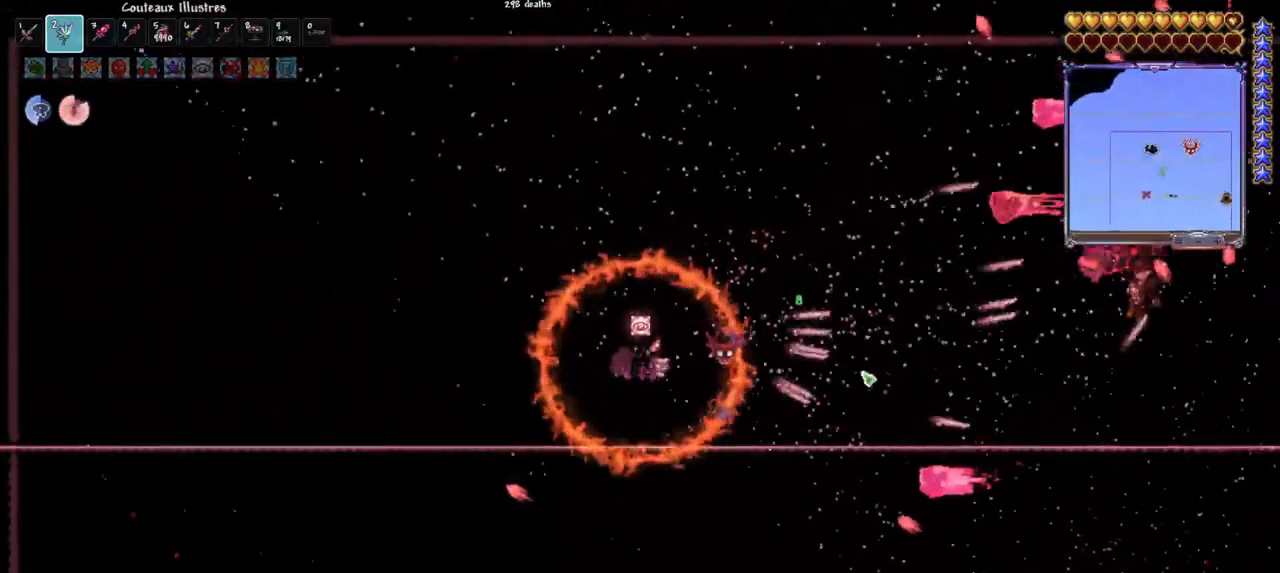
{"keys": [], "mouse": ["left"], "mouse_move": "still", "events": [[117, "d", "up"]]}
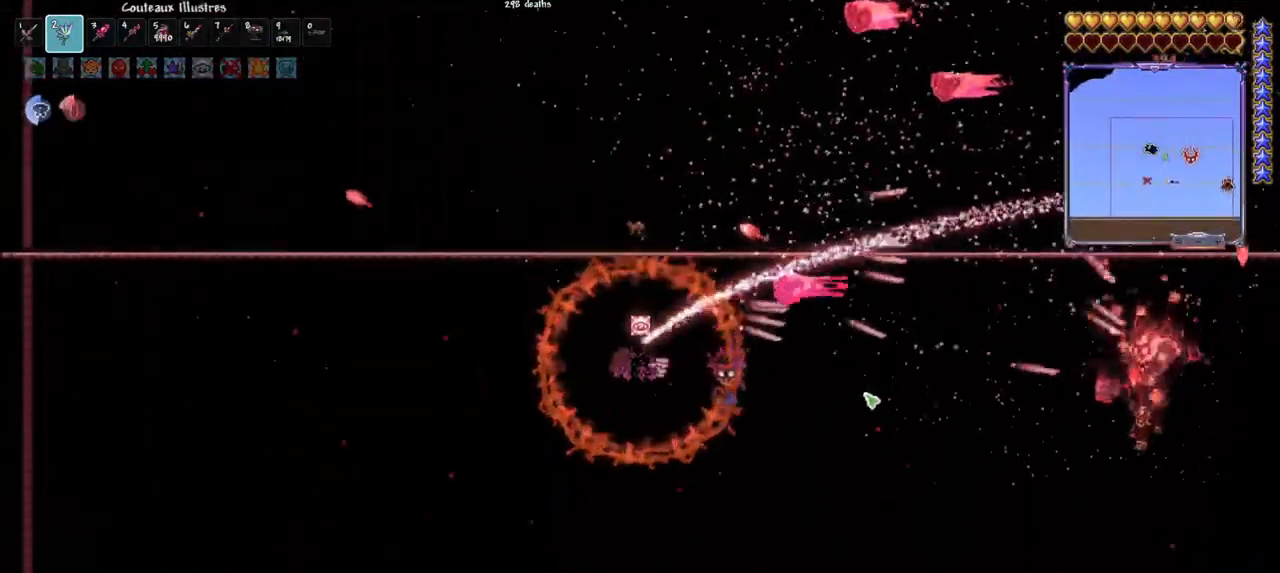
{"keys": ["space"], "mouse": ["left"], "mouse_move": "still", "events": [[100, "d", "down"], [283, "d", "up"], [467, "space", "down"]]}
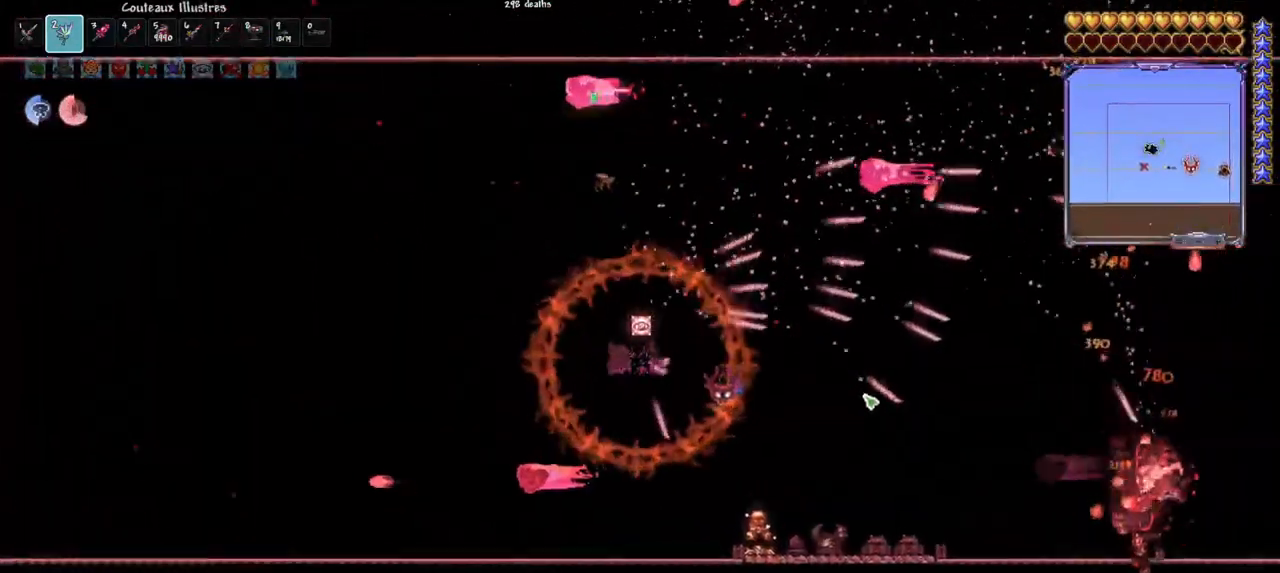
{"keys": [], "mouse": ["left"], "mouse_move": "still", "events": [[67, "space", "up"], [100, "q", "down"], [333, "q", "up"]]}